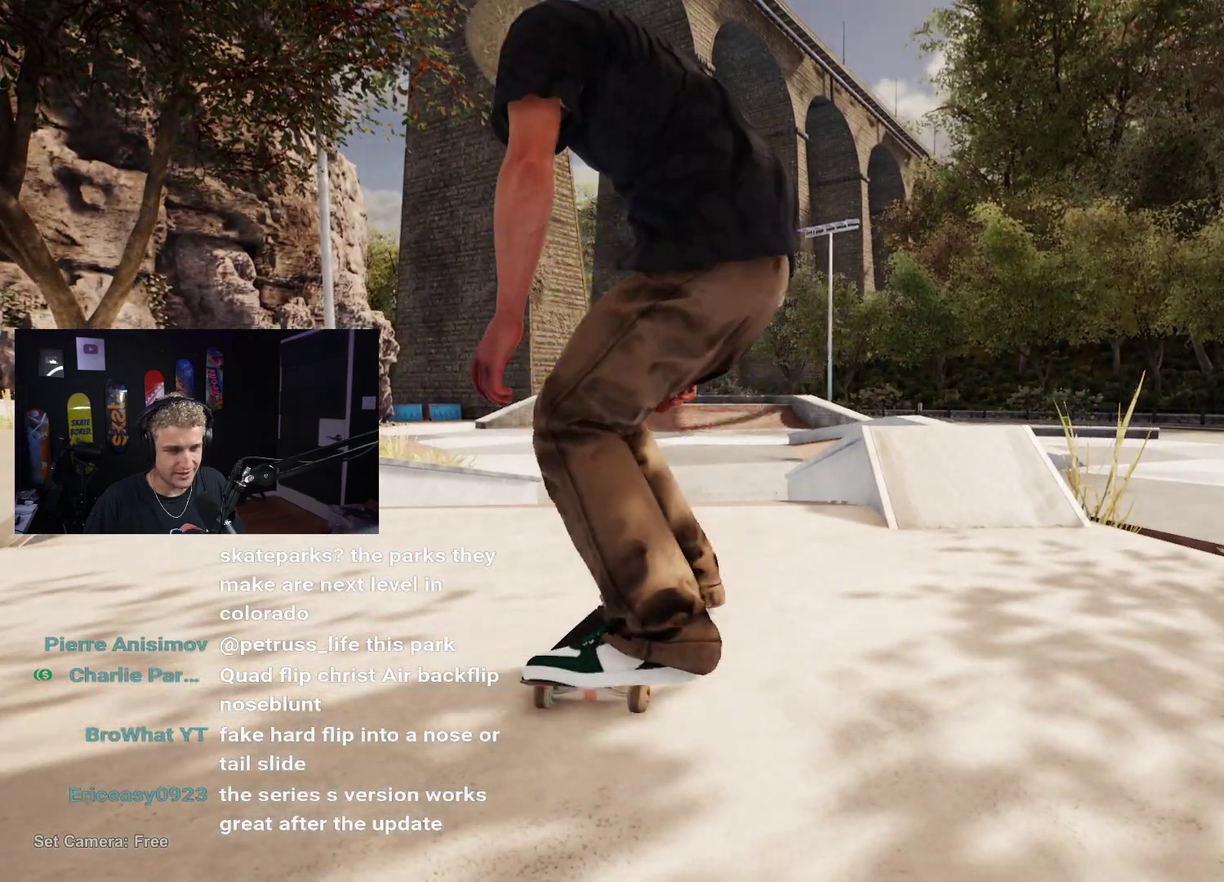
Gameplay with a controller (Xbox layout); each line is a JSON object with the inputs held at the frame after it. "events" lists button and stick changes between this image and that frame as [ms after this image, input, new state], when the widget could be followed in between.
{"buttons": [], "left_stick": "center", "right_stick": "center", "events": []}
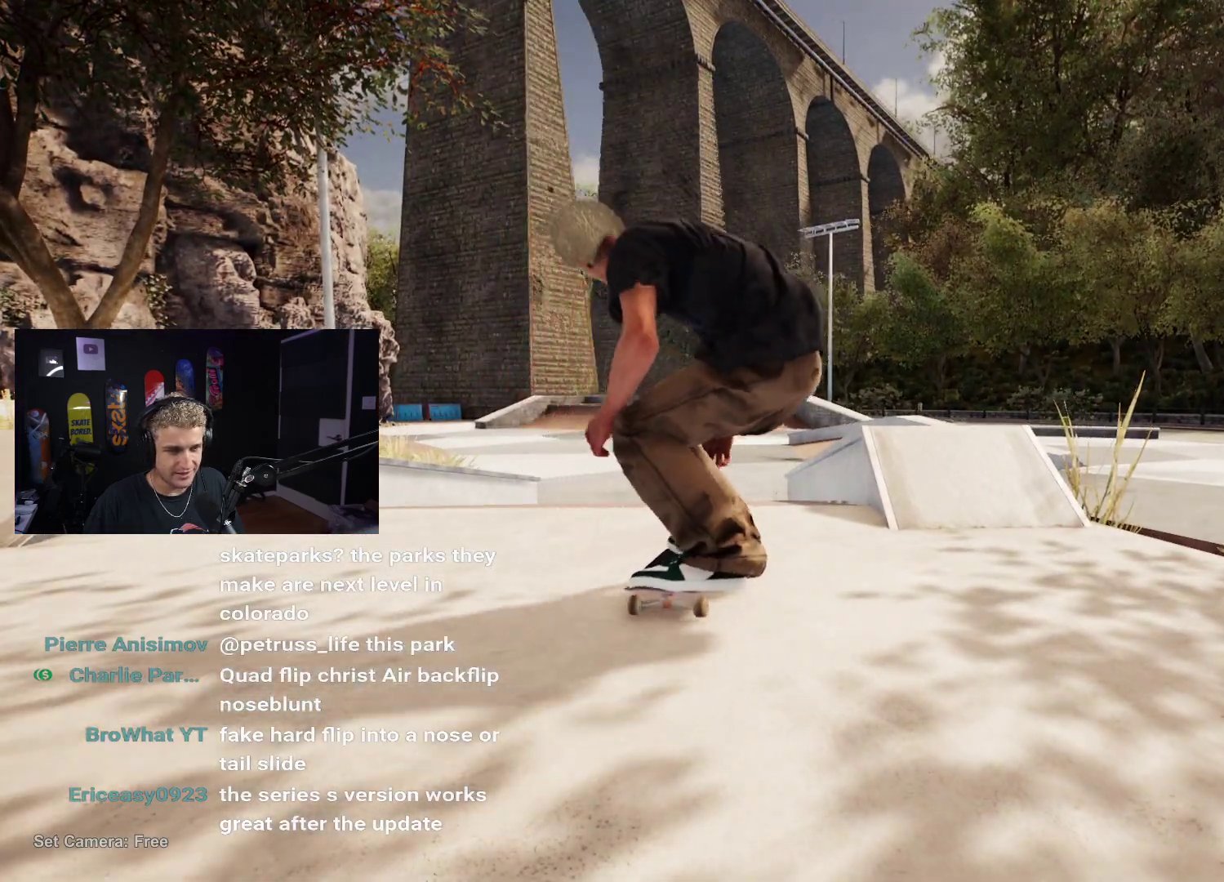
{"buttons": [], "left_stick": "up", "right_stick": "center", "events": [[83, "left_stick", "up"]]}
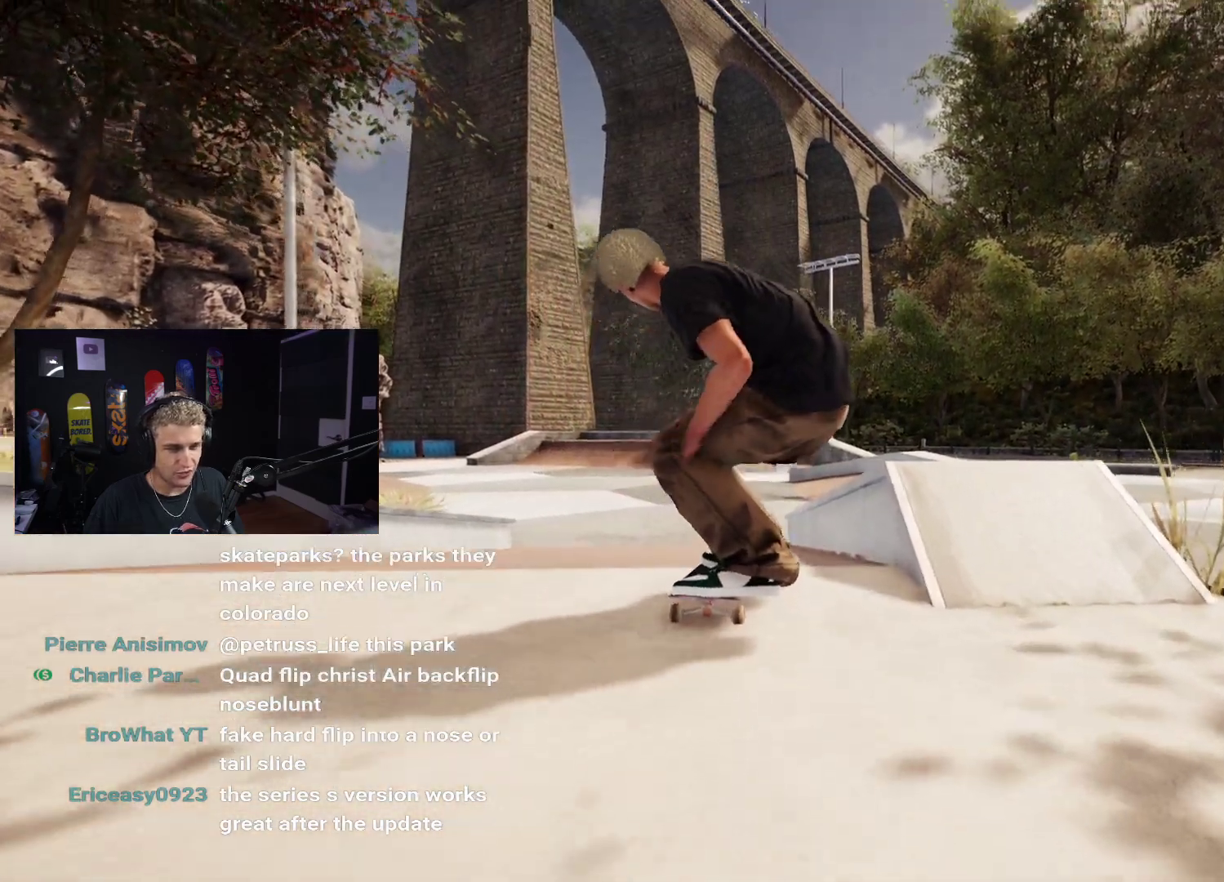
{"buttons": [], "left_stick": "up", "right_stick": "center", "events": [[217, "left_stick", "center"], [350, "left_stick", "up"]]}
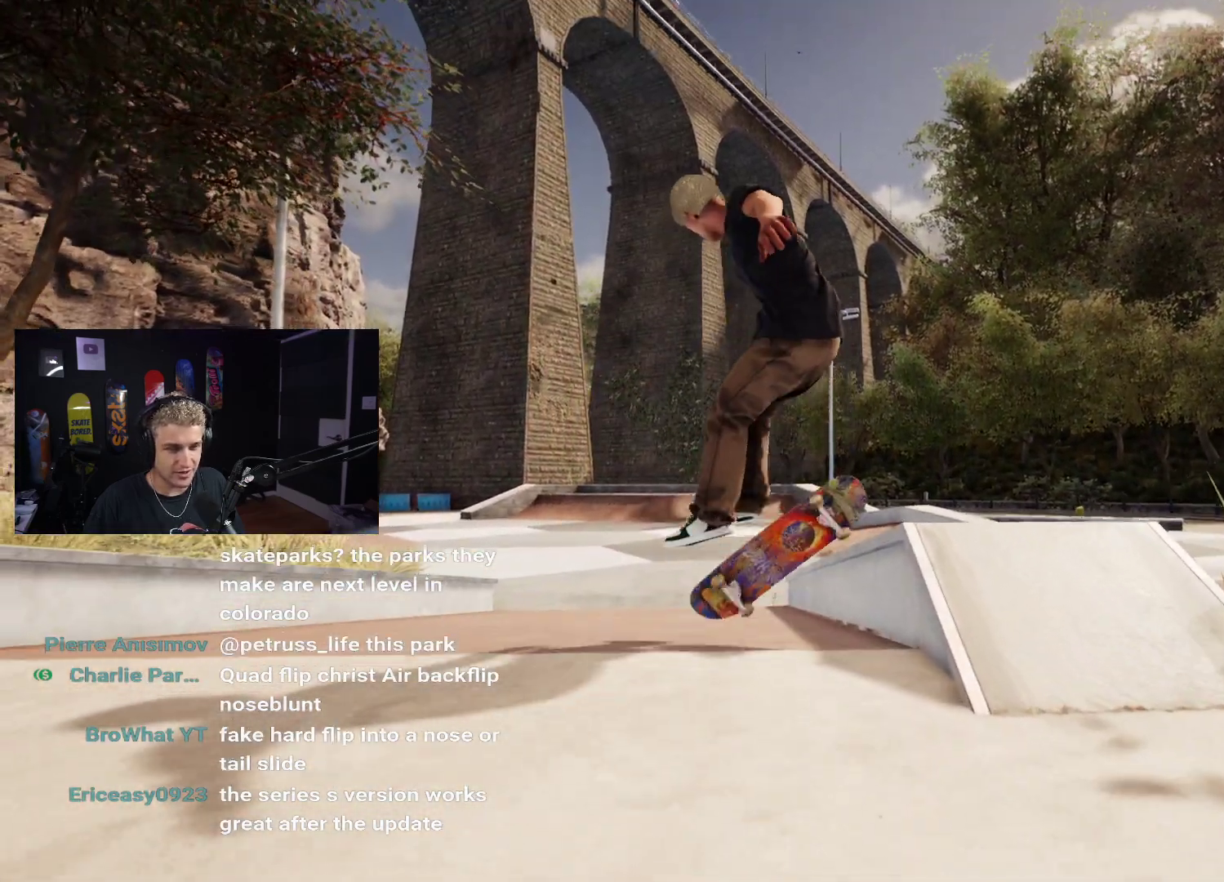
{"buttons": [], "left_stick": "up", "right_stick": "center", "events": []}
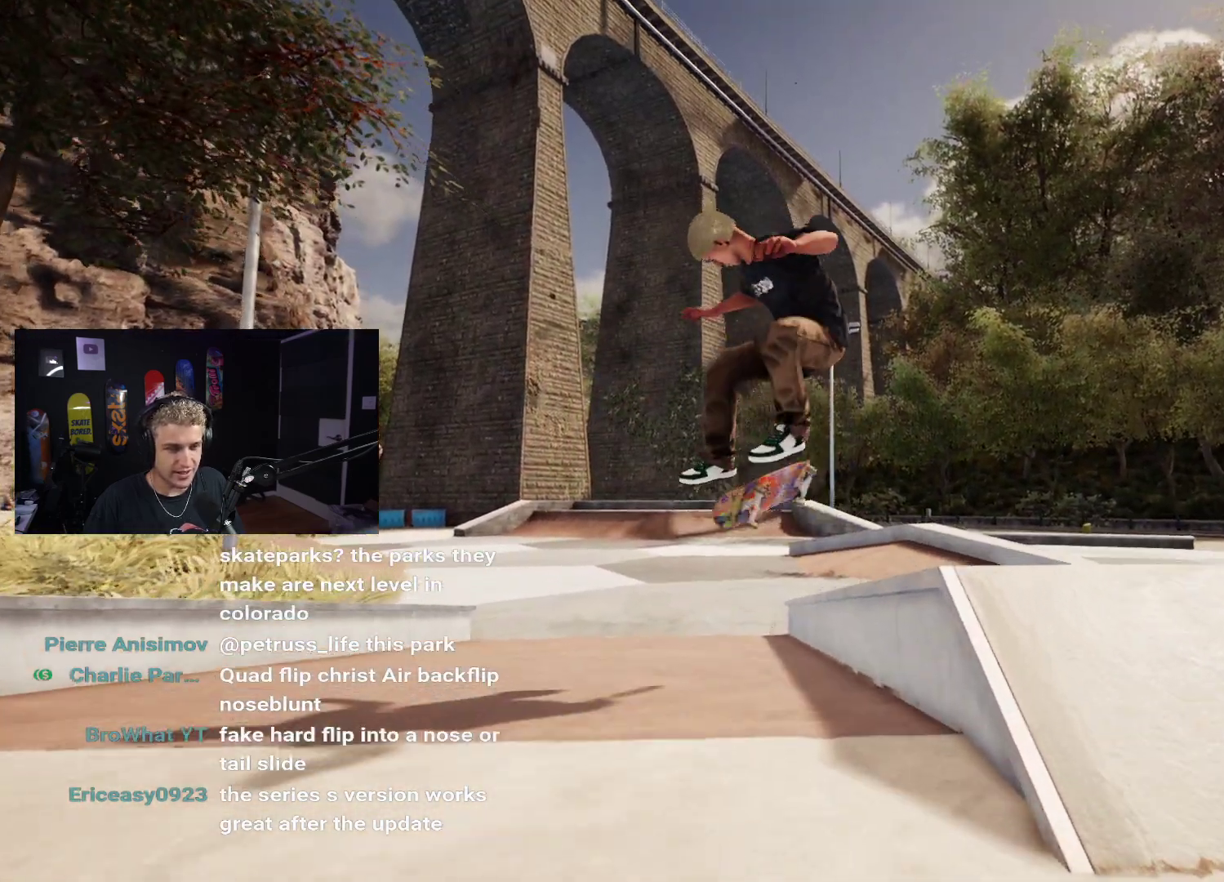
{"buttons": [], "left_stick": "up", "right_stick": "center", "events": []}
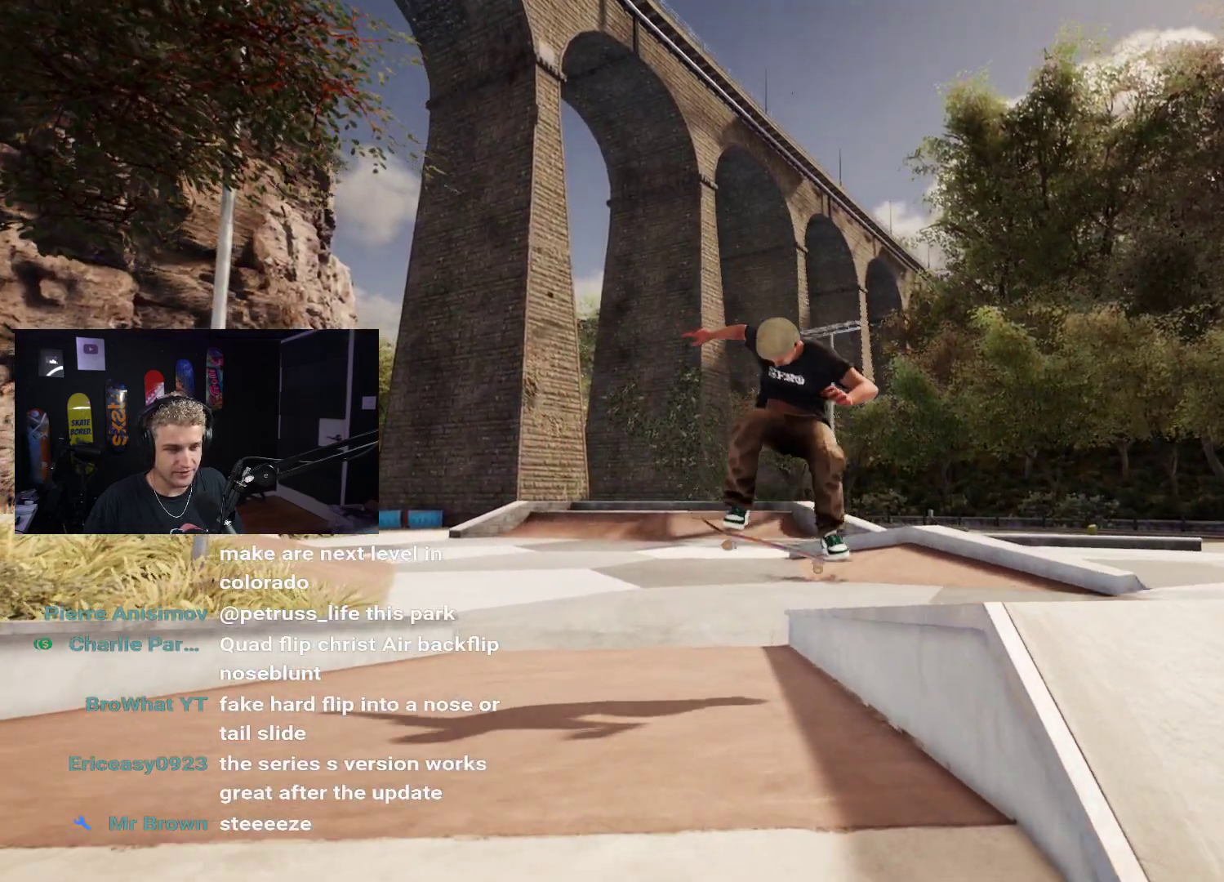
{"buttons": [], "left_stick": "up", "right_stick": "center", "events": []}
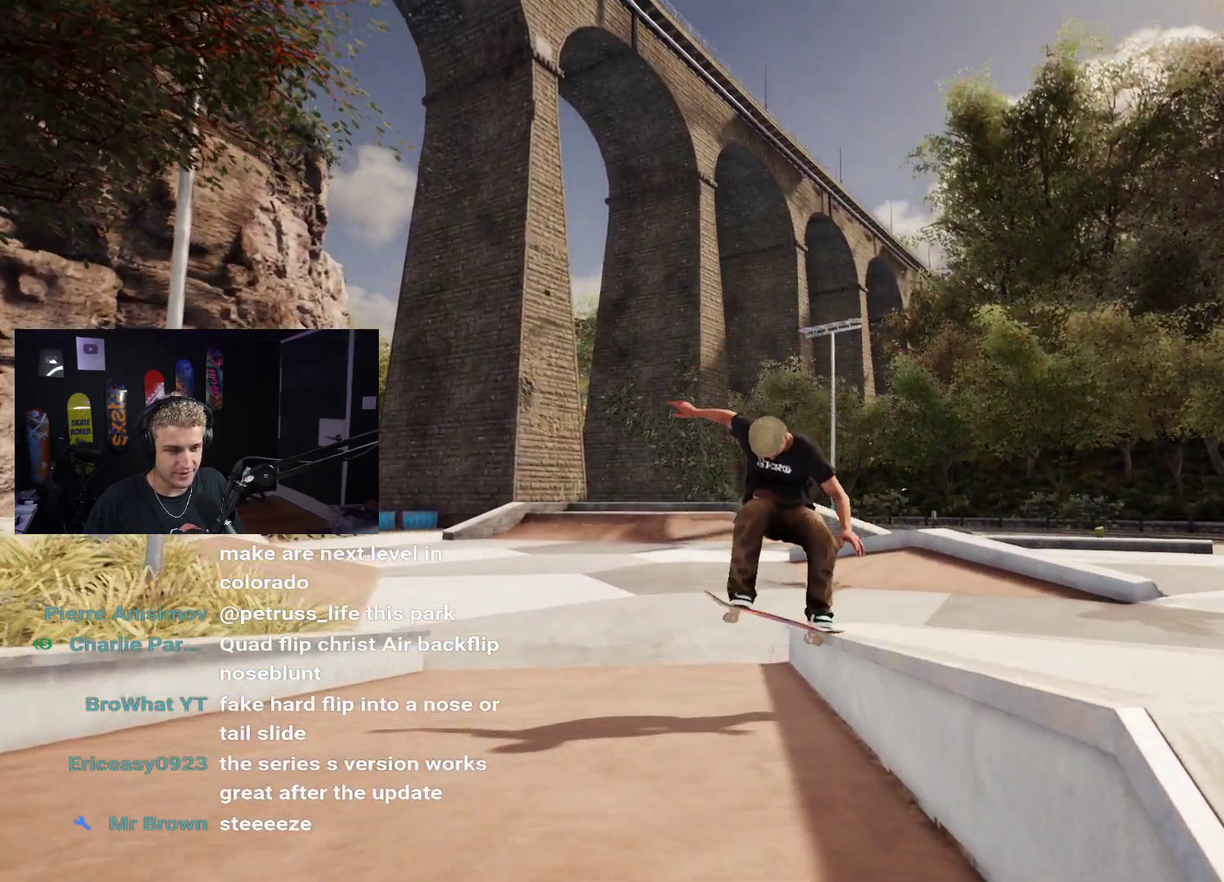
{"buttons": [], "left_stick": "up", "right_stick": "down-left", "events": [[233, "right_stick", "down-left"]]}
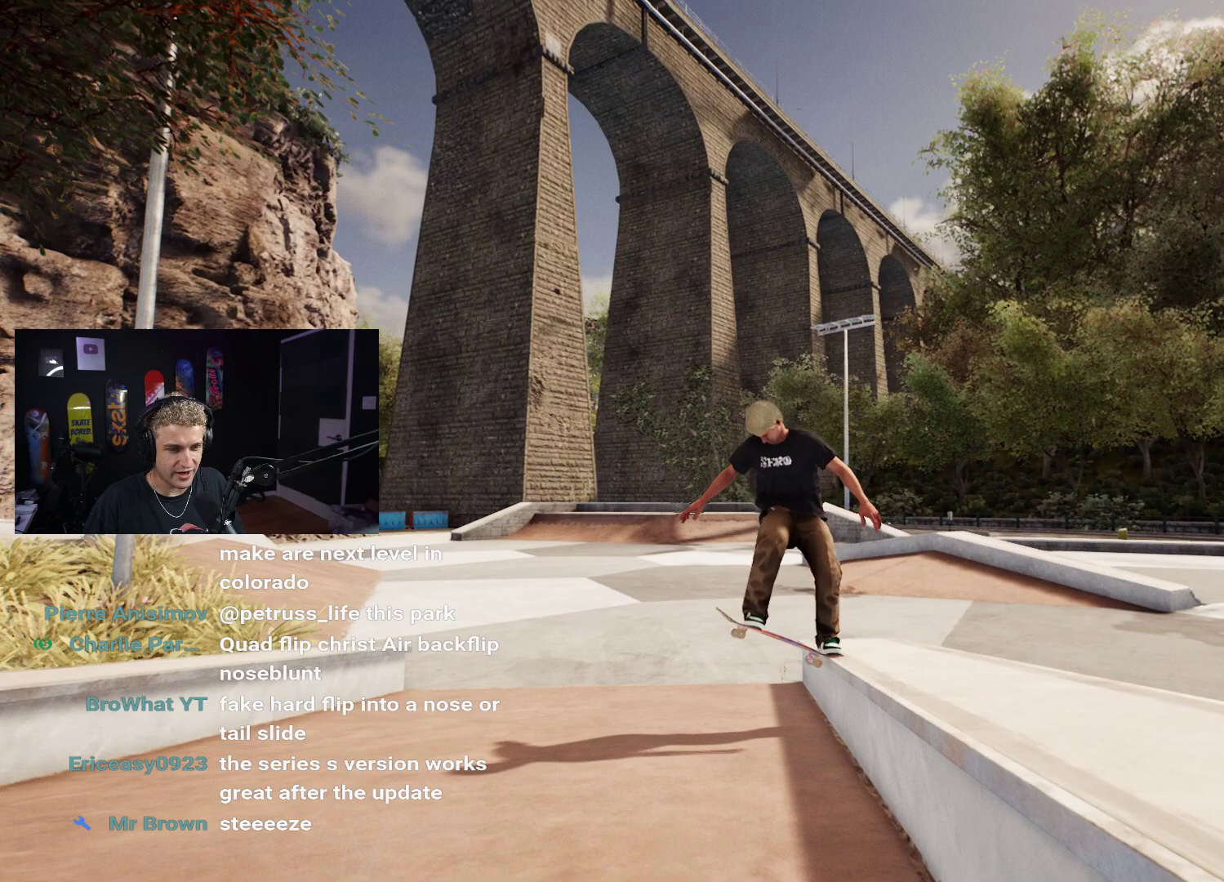
{"buttons": [], "left_stick": "center", "right_stick": "center", "events": [[283, "right_stick", "center"], [300, "left_stick", "center"]]}
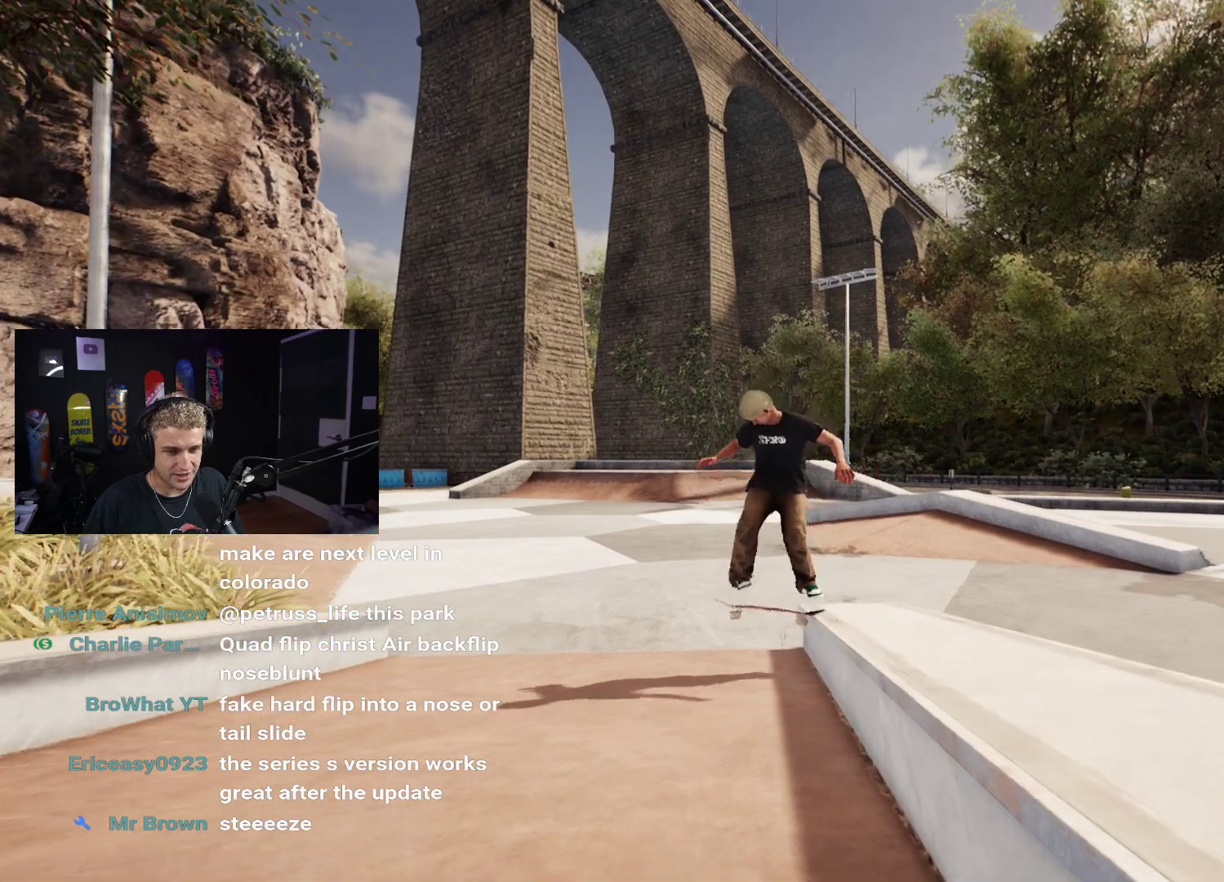
{"buttons": [], "left_stick": "center", "right_stick": "center", "events": []}
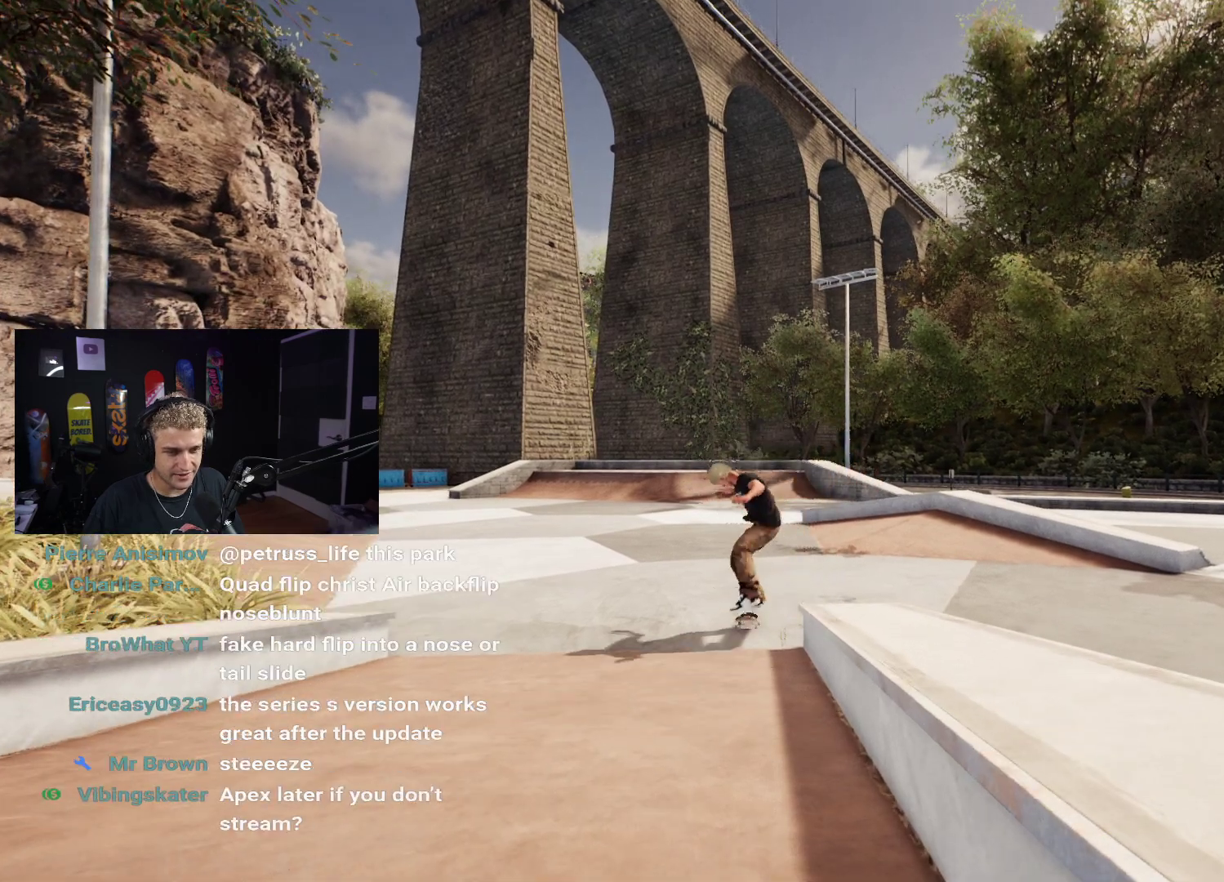
{"buttons": [], "left_stick": "center", "right_stick": "center", "events": [[50, "left_stick", "down"], [417, "left_stick", "center"]]}
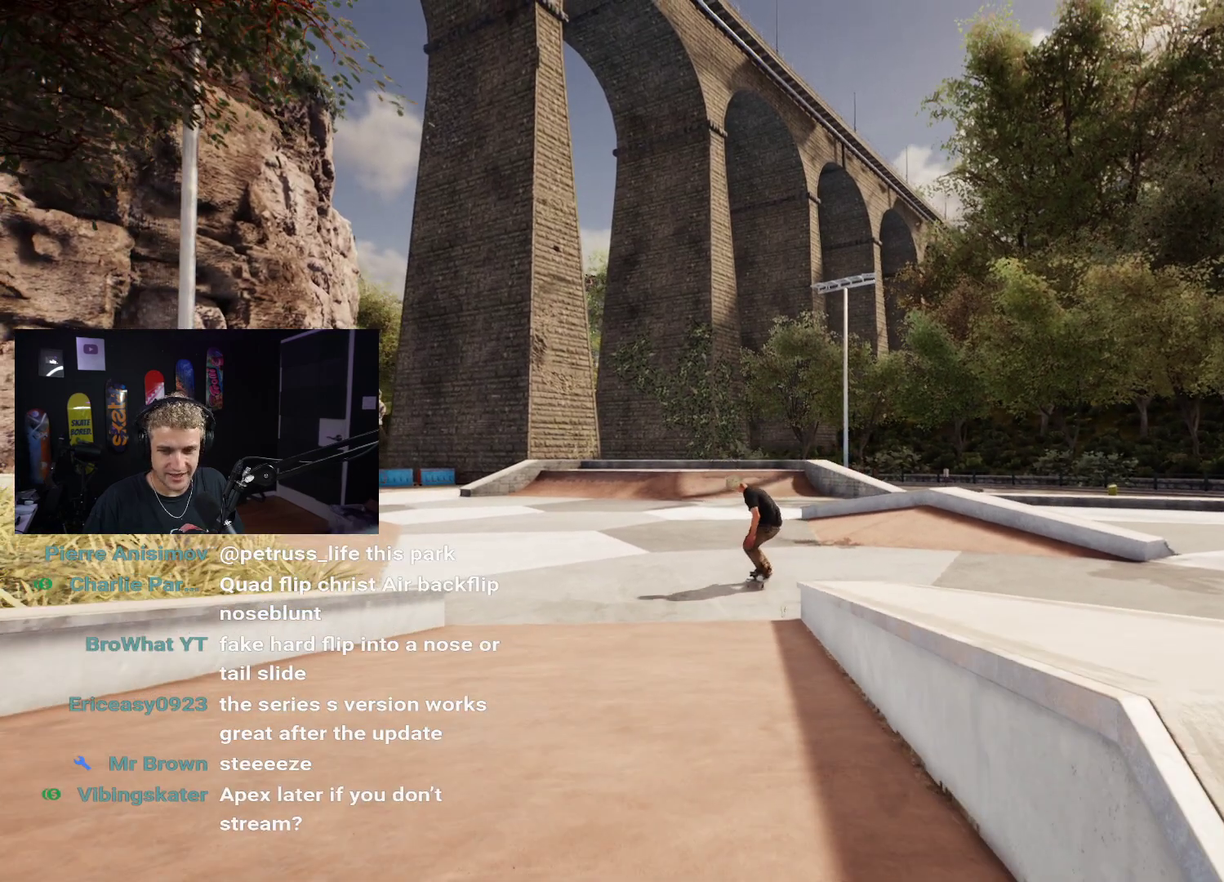
{"buttons": ["L2"], "left_stick": "down", "right_stick": "center", "events": [[33, "L2", "down"], [150, "left_stick", "down"]]}
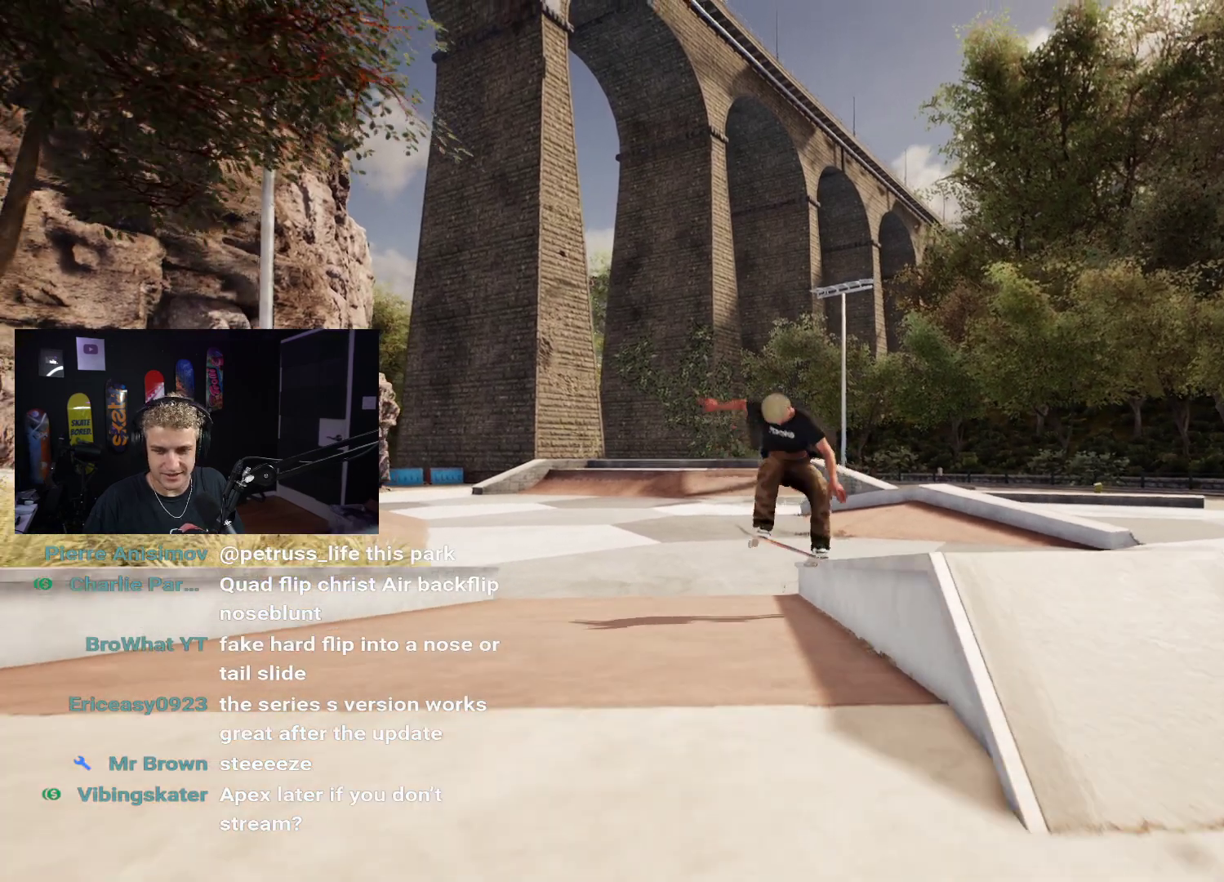
{"buttons": ["L2"], "left_stick": "down", "right_stick": "center", "events": []}
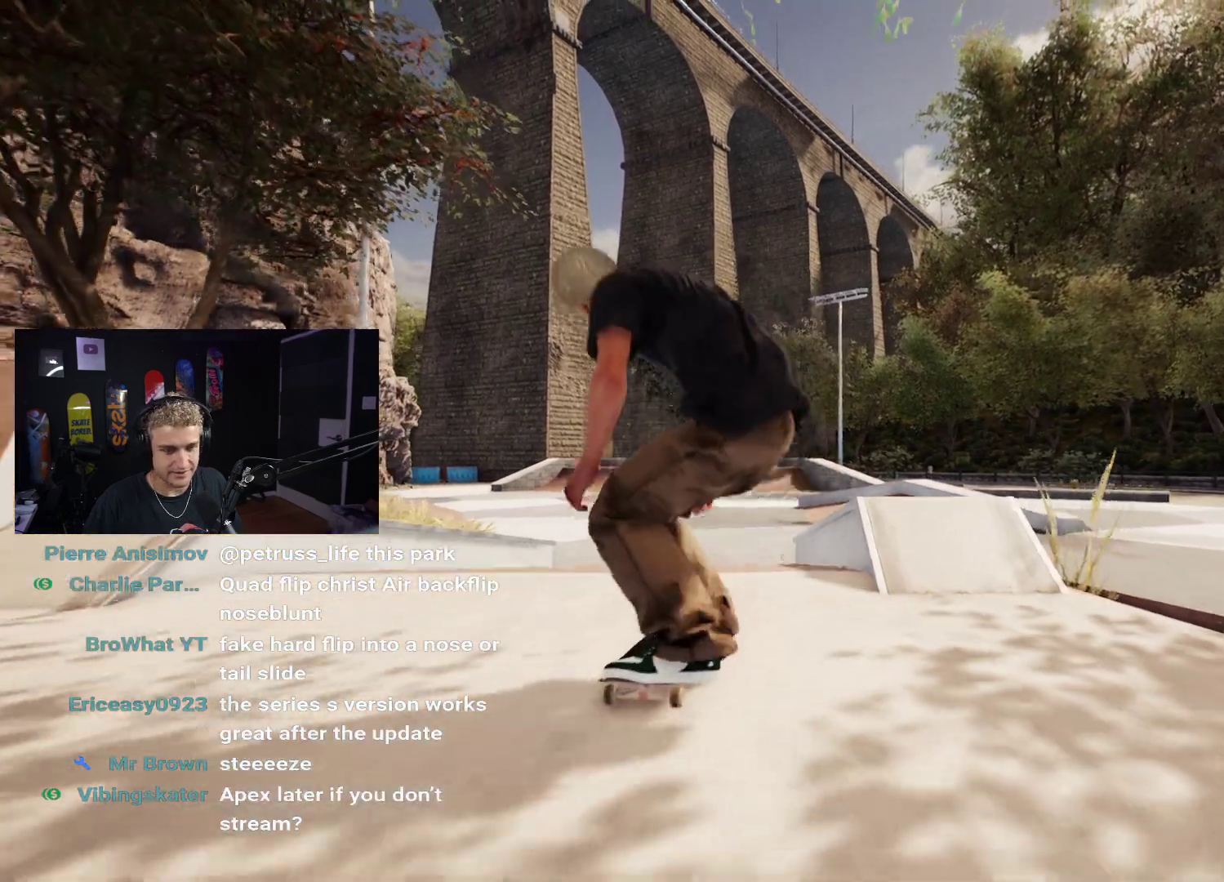
{"buttons": [], "left_stick": "up", "right_stick": "center", "events": [[33, "L2", "up"], [133, "left_stick", "center"], [417, "left_stick", "up"]]}
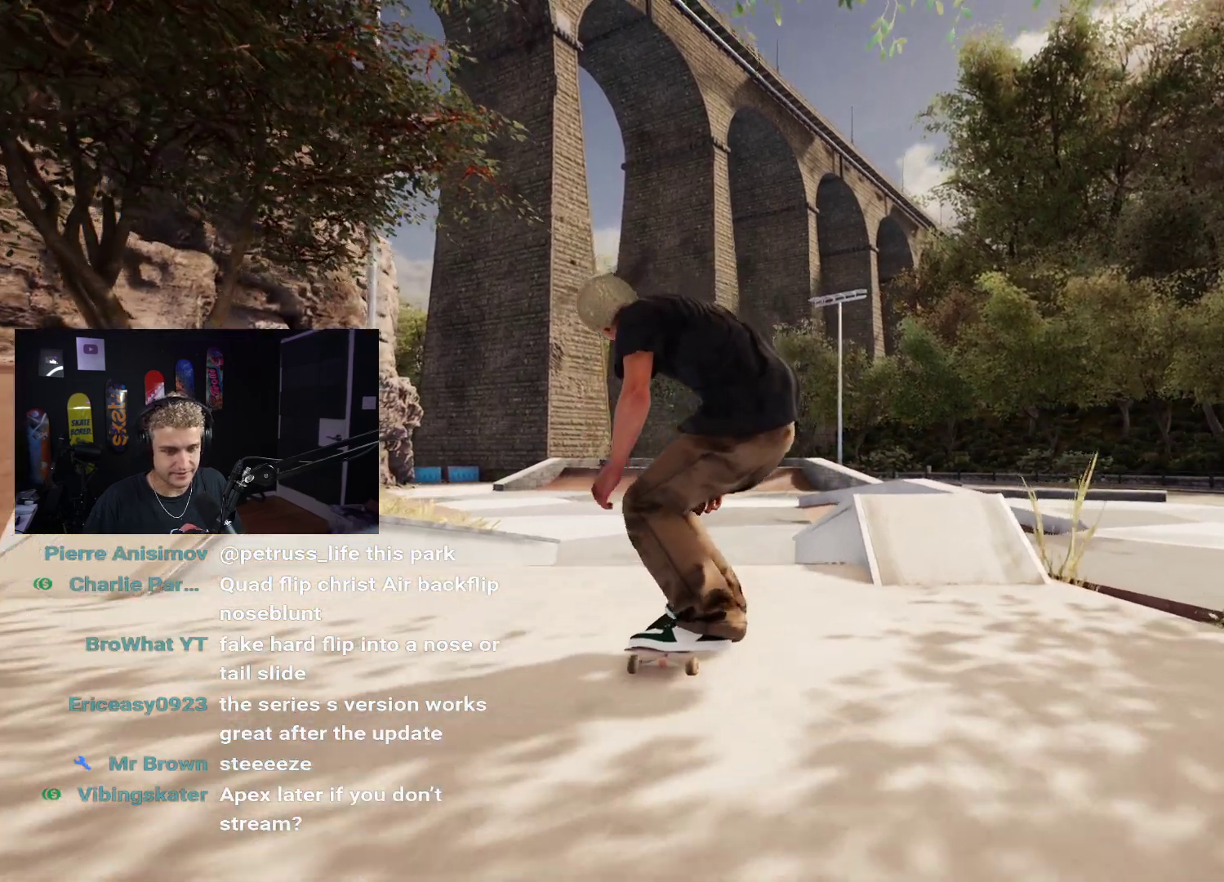
{"buttons": [], "left_stick": "up", "right_stick": "center", "events": [[17, "left_stick", "up-right"], [167, "left_stick", "center"], [467, "left_stick", "up"]]}
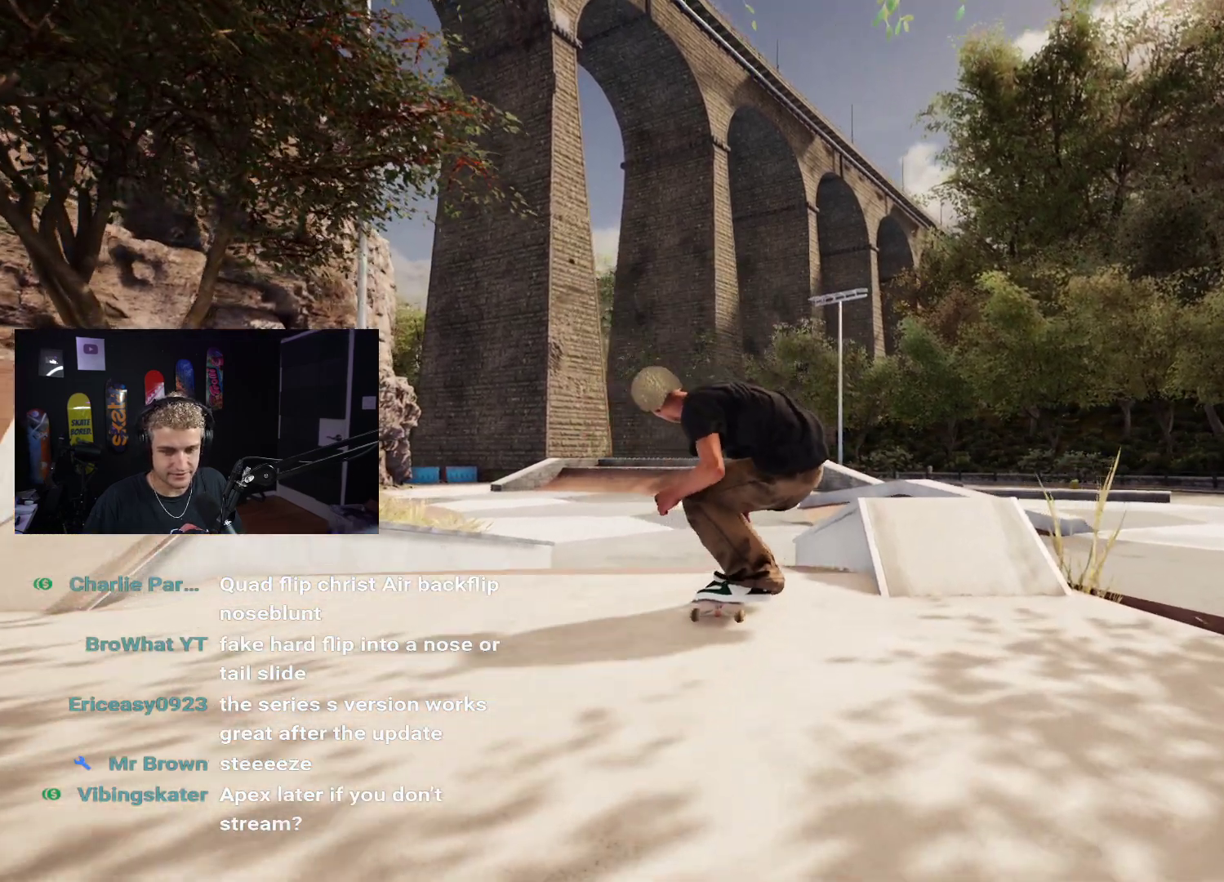
{"buttons": [], "left_stick": "up", "right_stick": "center", "events": []}
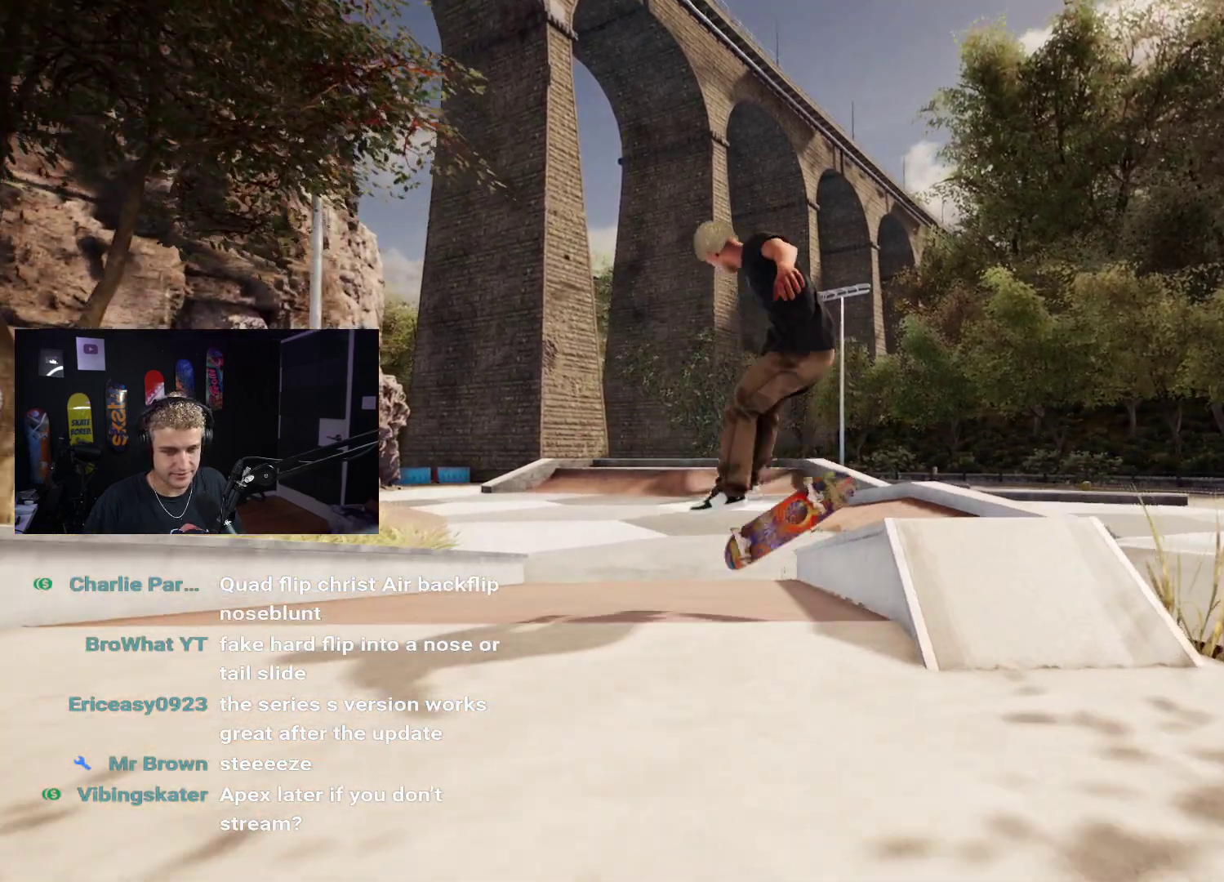
{"buttons": [], "left_stick": "up", "right_stick": "center", "events": []}
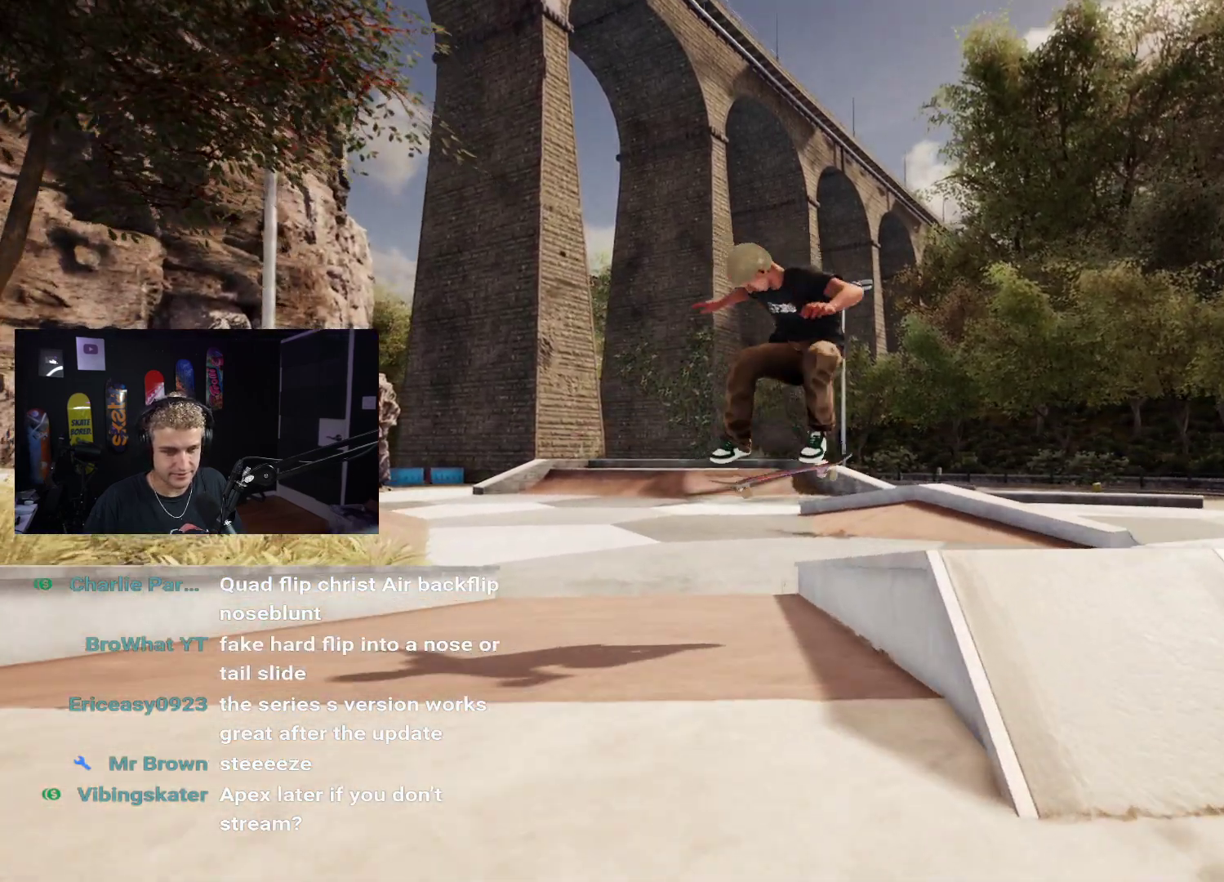
{"buttons": [], "left_stick": "up", "right_stick": "center", "events": []}
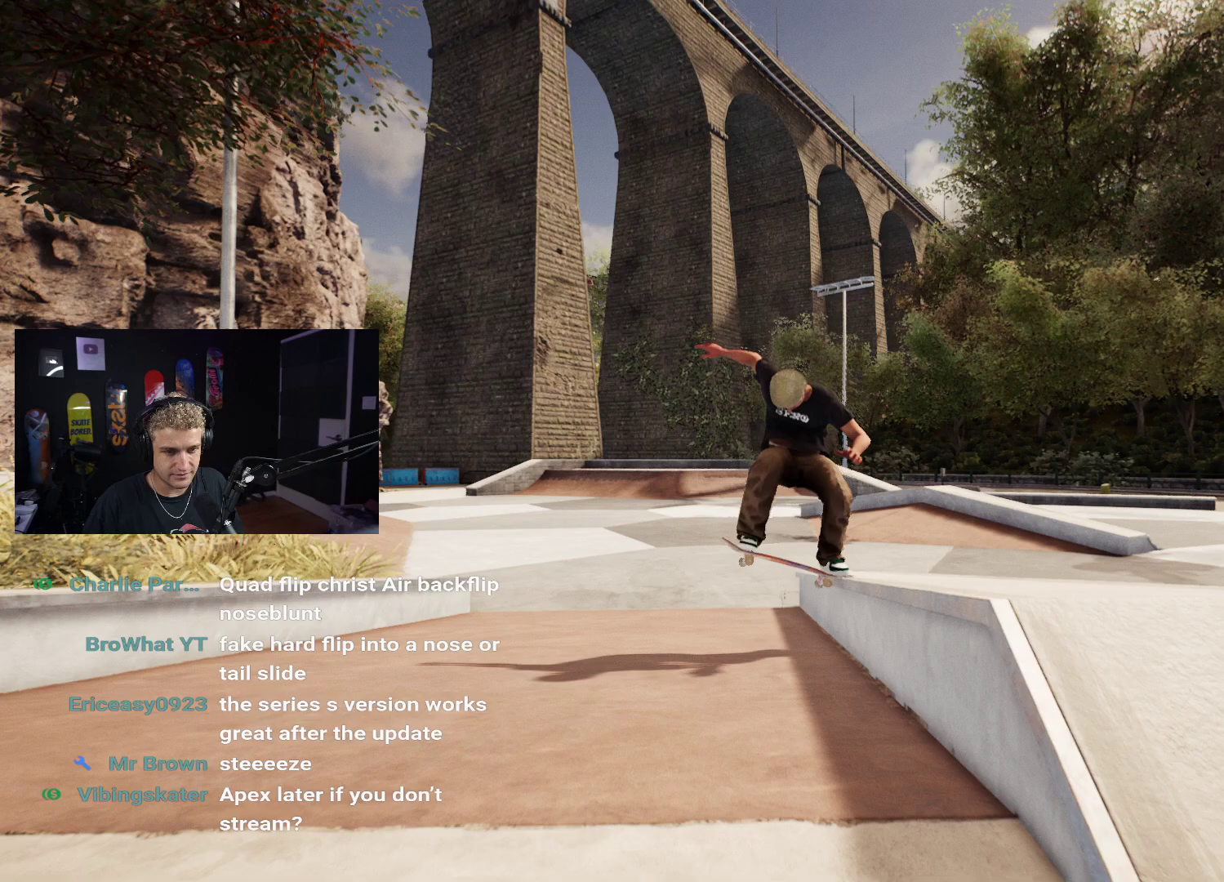
{"buttons": [], "left_stick": "up", "right_stick": "center", "events": []}
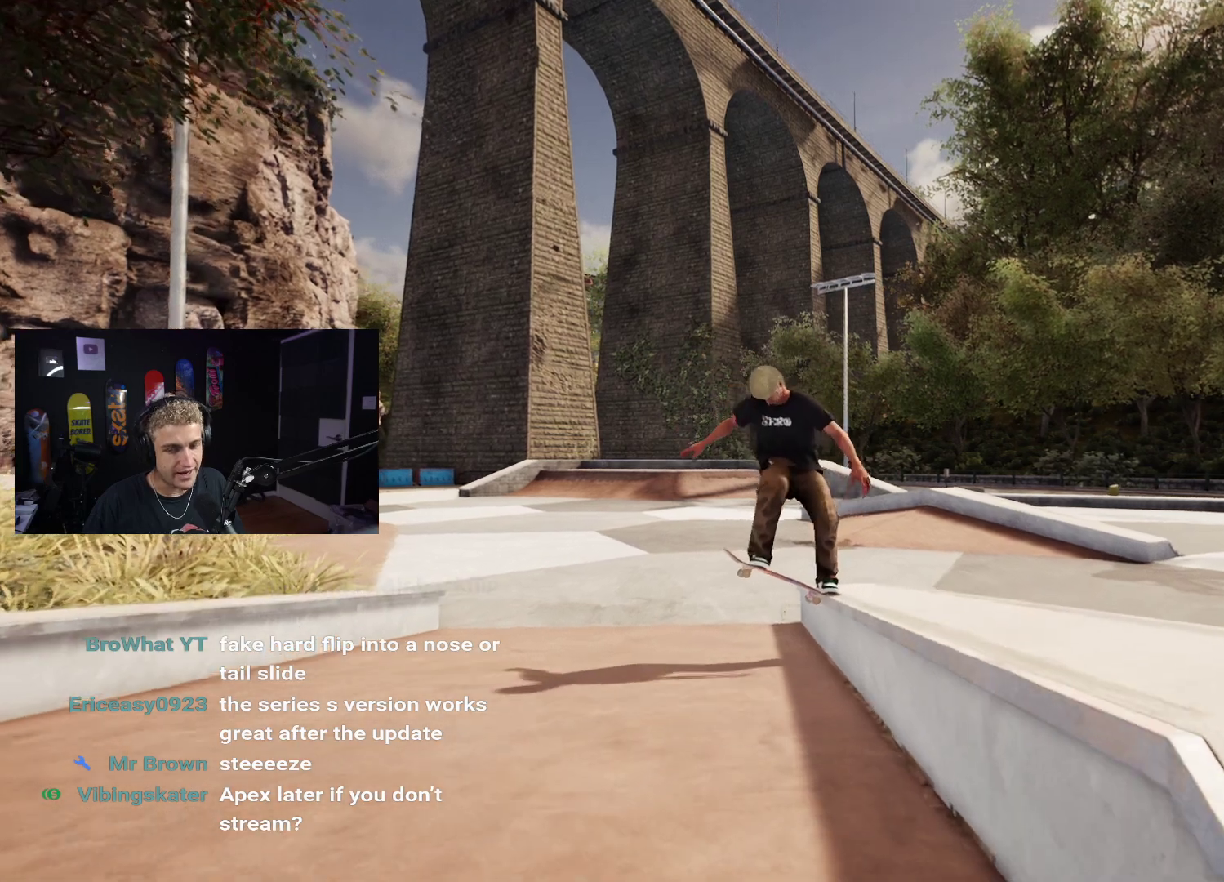
{"buttons": [], "left_stick": "up", "right_stick": "center", "events": []}
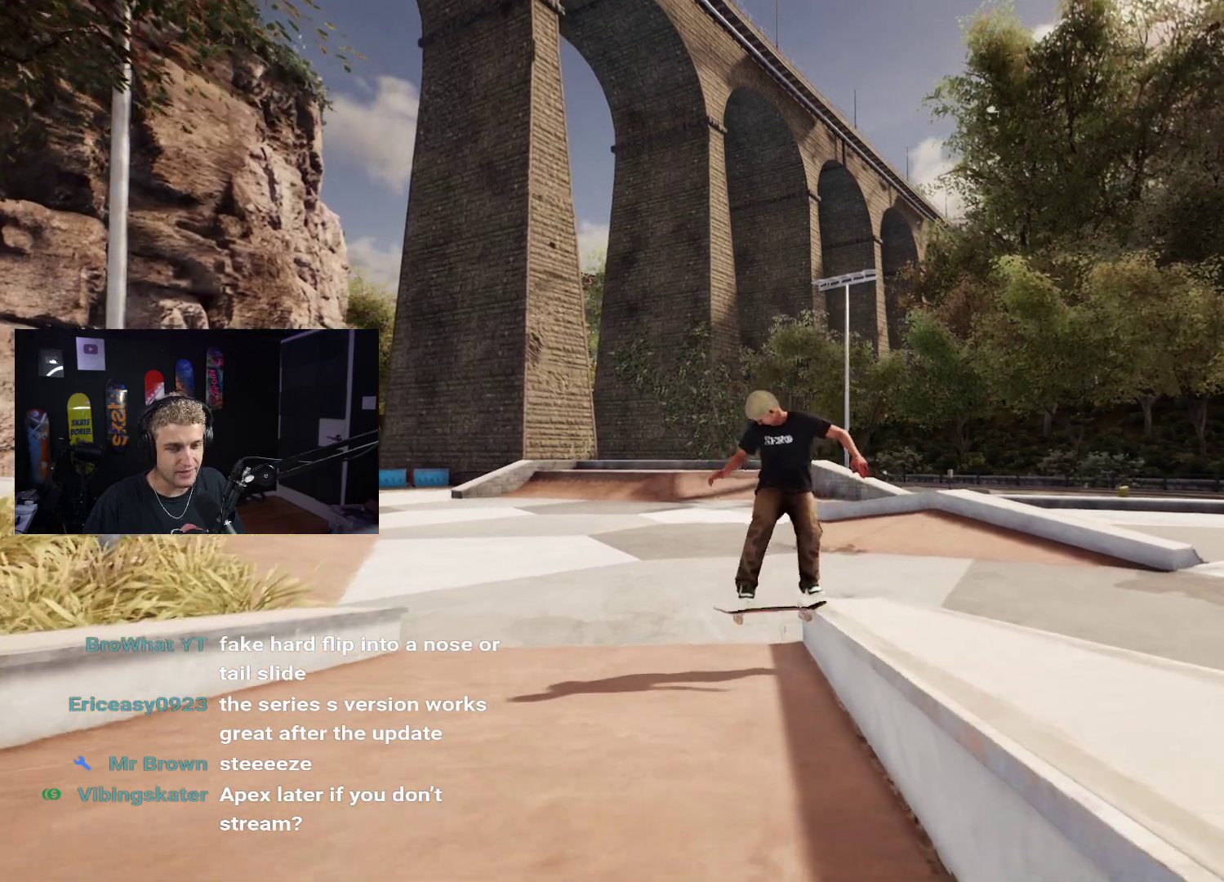
{"buttons": [], "left_stick": "up", "right_stick": "center", "events": []}
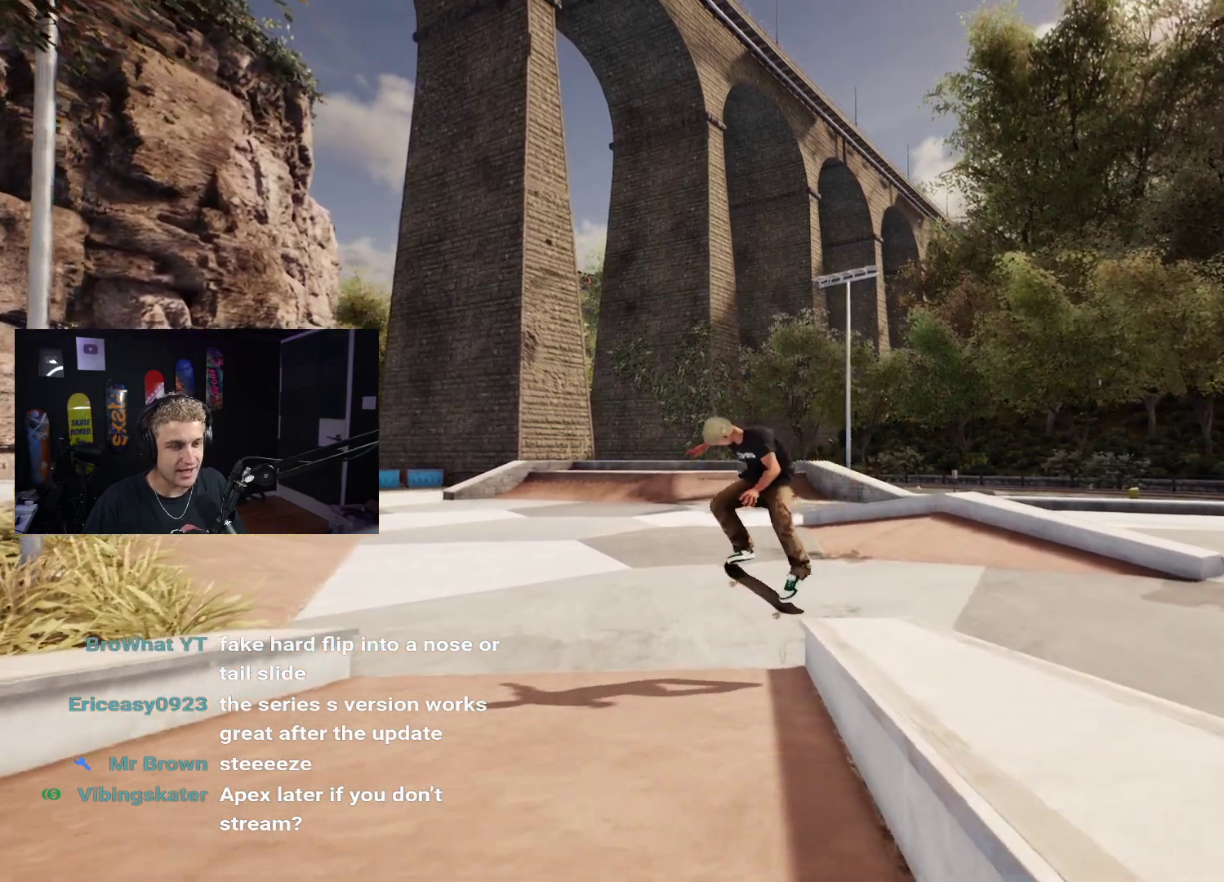
{"buttons": [], "left_stick": "up", "right_stick": "center", "events": []}
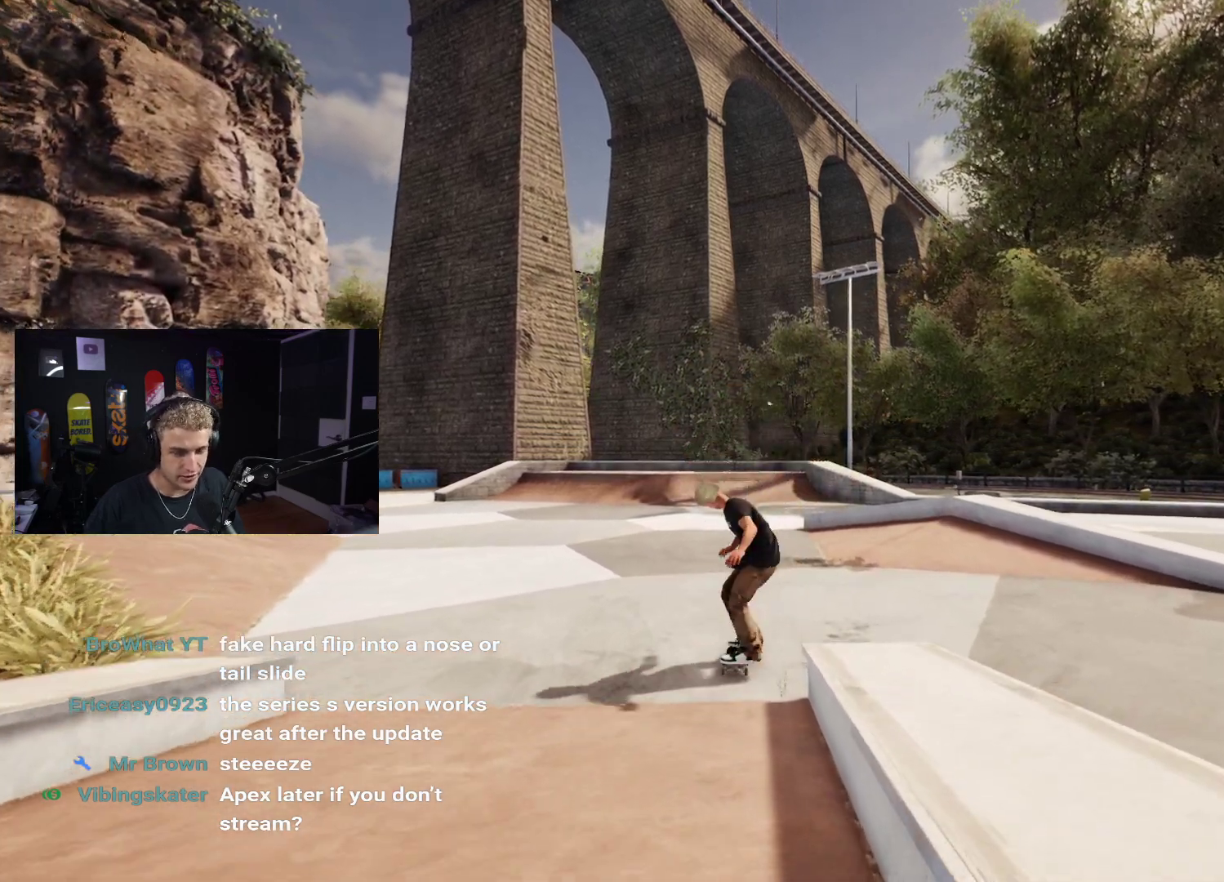
{"buttons": [], "left_stick": "up", "right_stick": "center", "events": []}
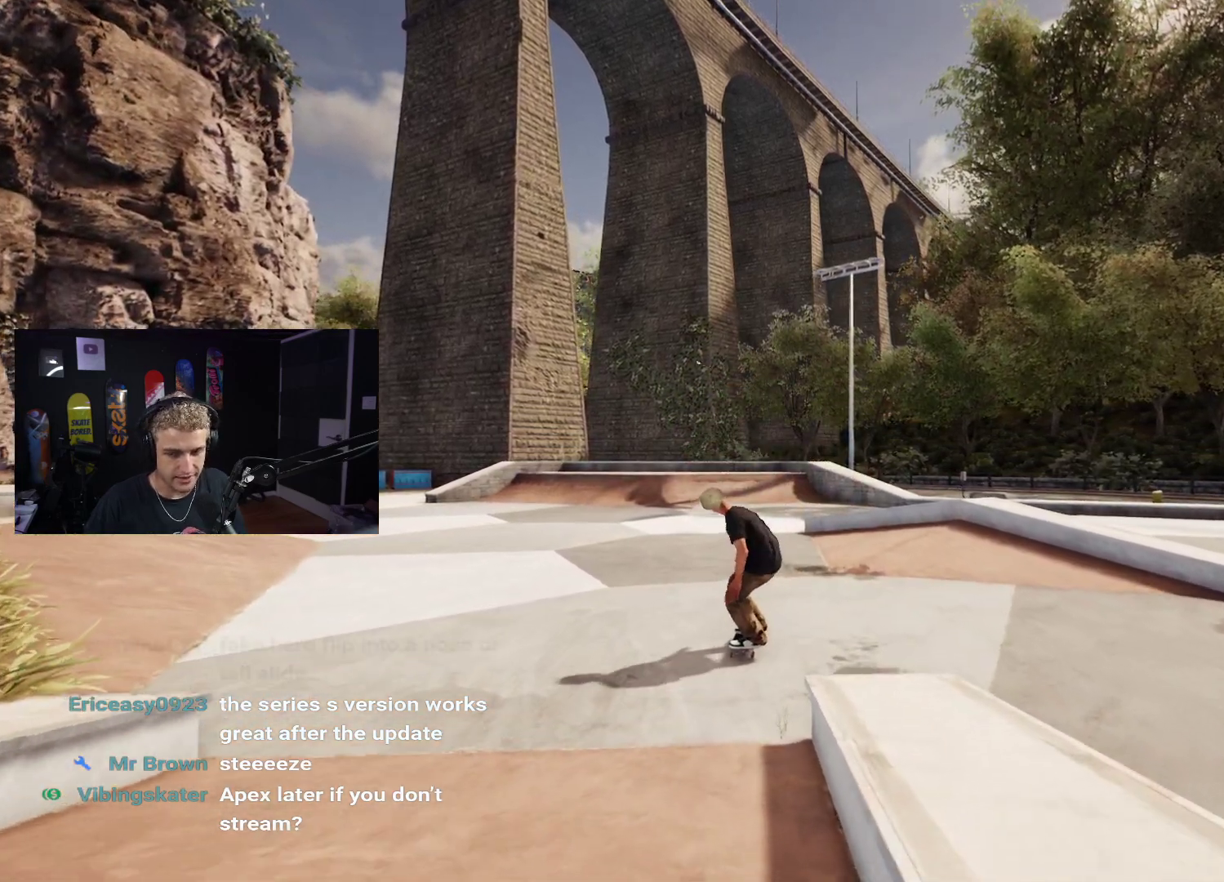
{"buttons": [], "left_stick": "up", "right_stick": "center", "events": []}
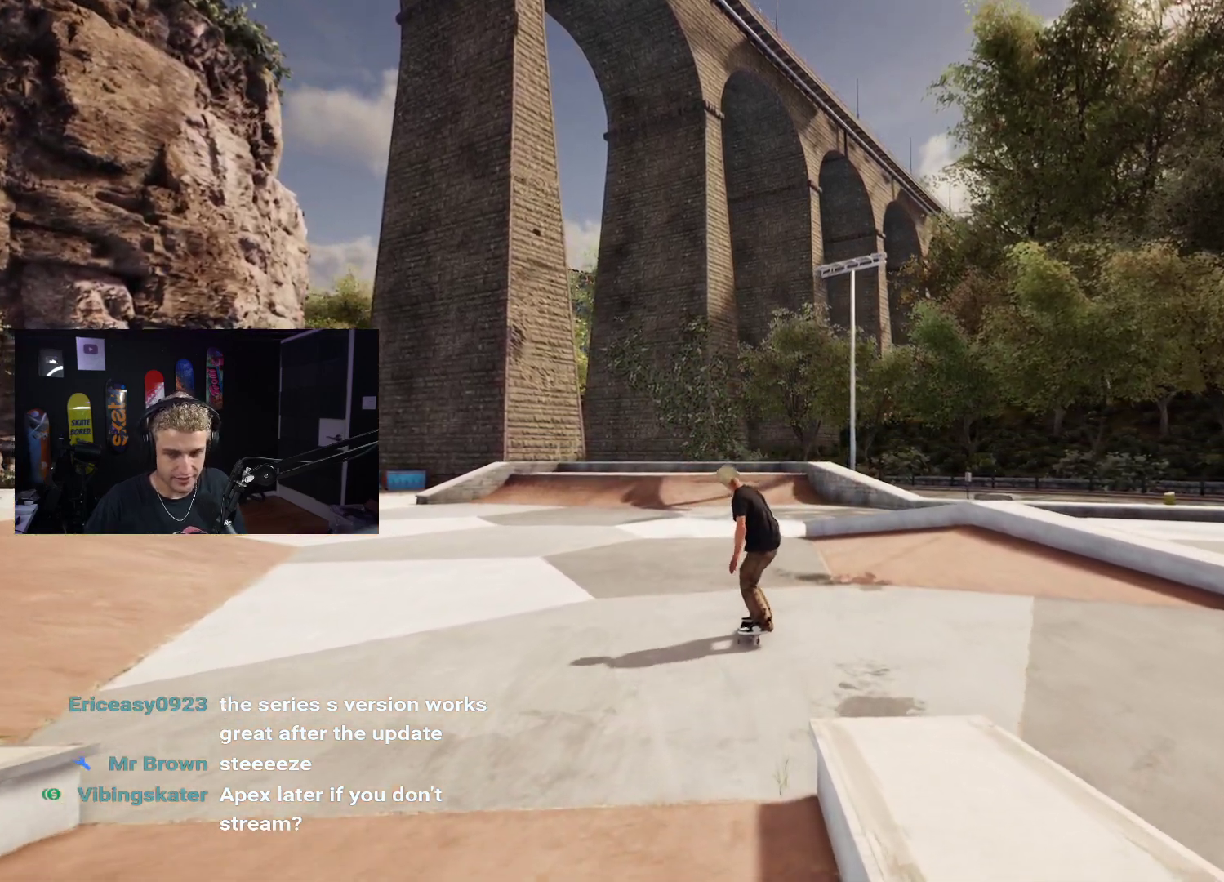
{"buttons": [], "left_stick": "up", "right_stick": "center", "events": []}
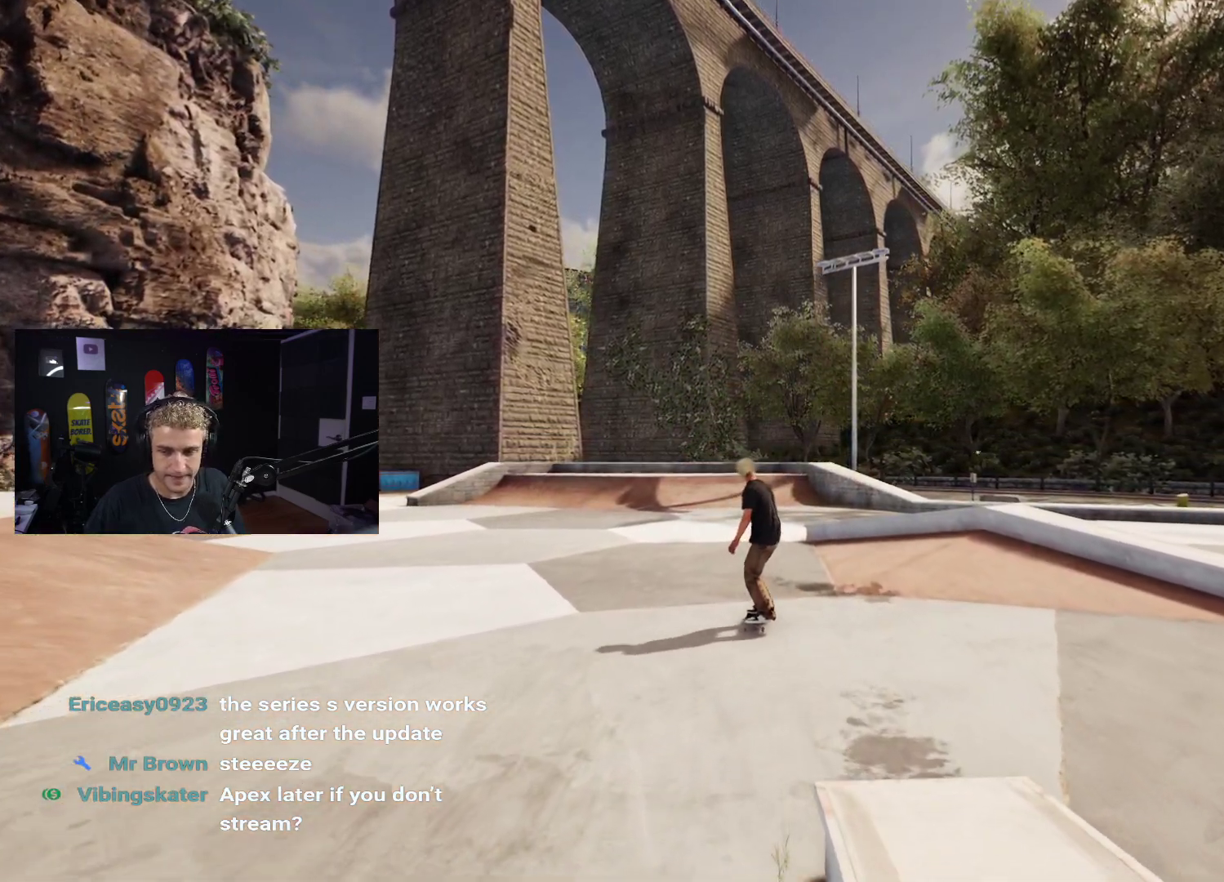
{"buttons": [], "left_stick": "up", "right_stick": "center", "events": []}
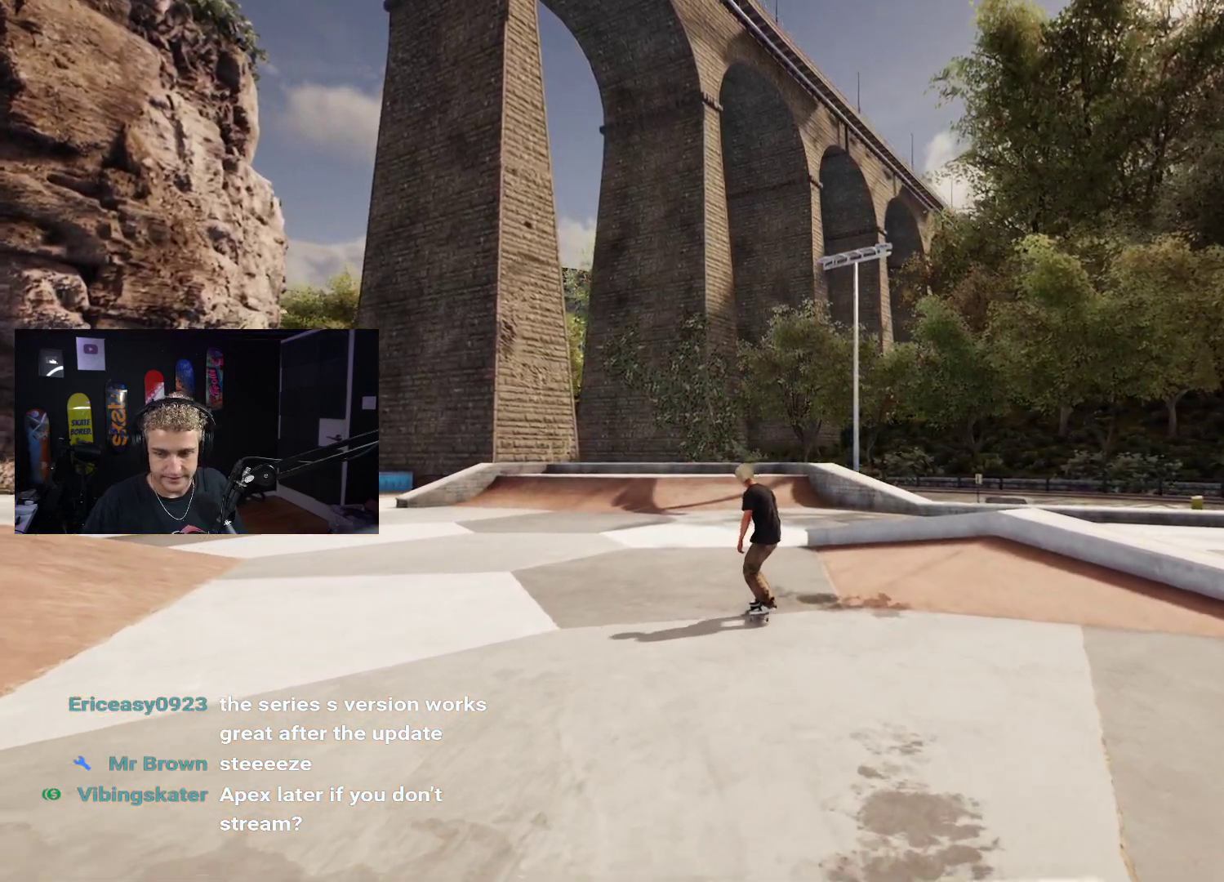
{"buttons": ["B"], "left_stick": "center", "right_stick": "center", "events": [[200, "left_stick", "center"], [433, "B", "down"]]}